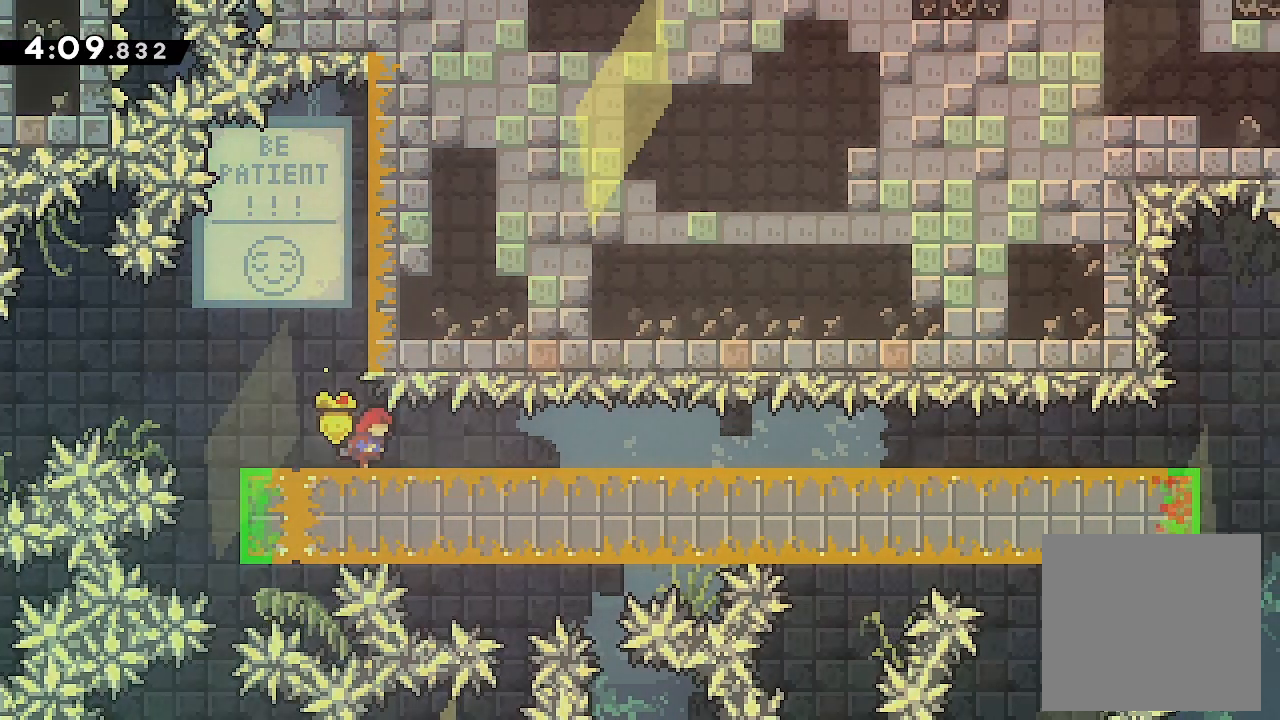
Gameplay with a controller (Xbox layout); each line is a JSON object with the inputs held at the frame after it. "events" lists button and stick changes between this image and that frame as [ms after this image, input, new state], when the widget could be followed in between. Not read: left_stick right_stick.
{"buttons": ["L2", "DPAD_RIGHT"], "events": []}
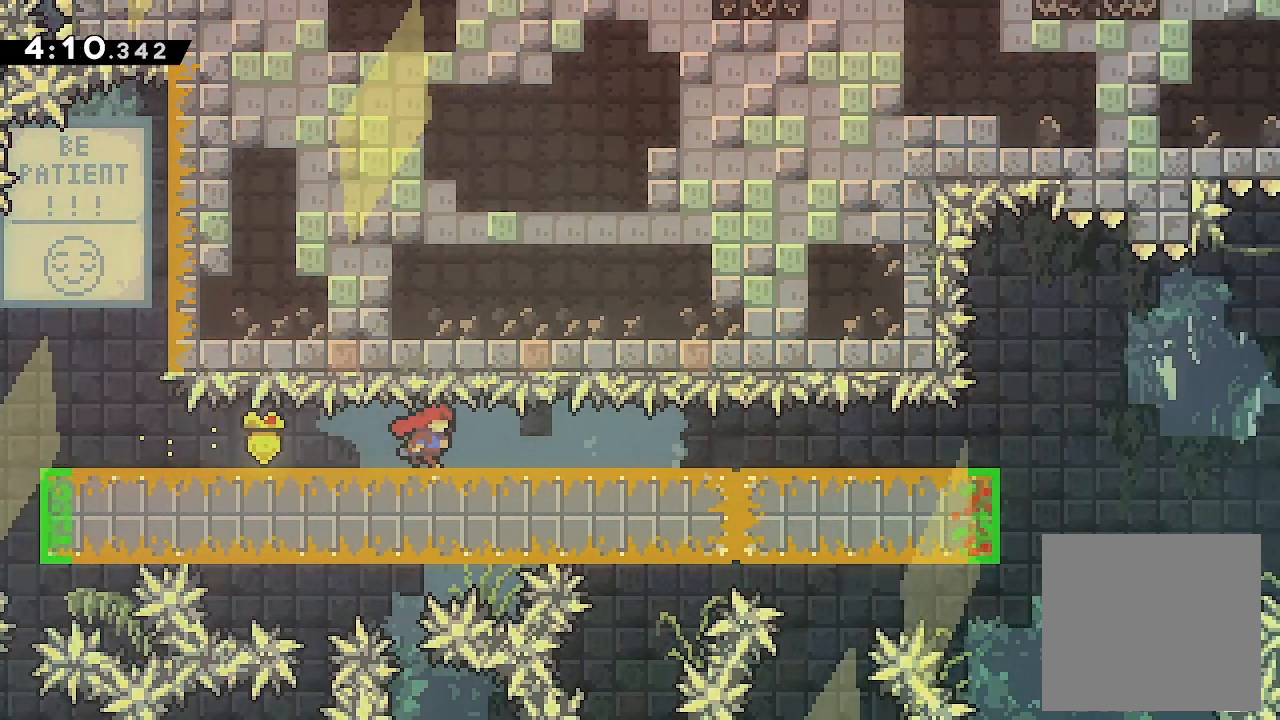
{"buttons": ["L2", "DPAD_RIGHT"], "events": []}
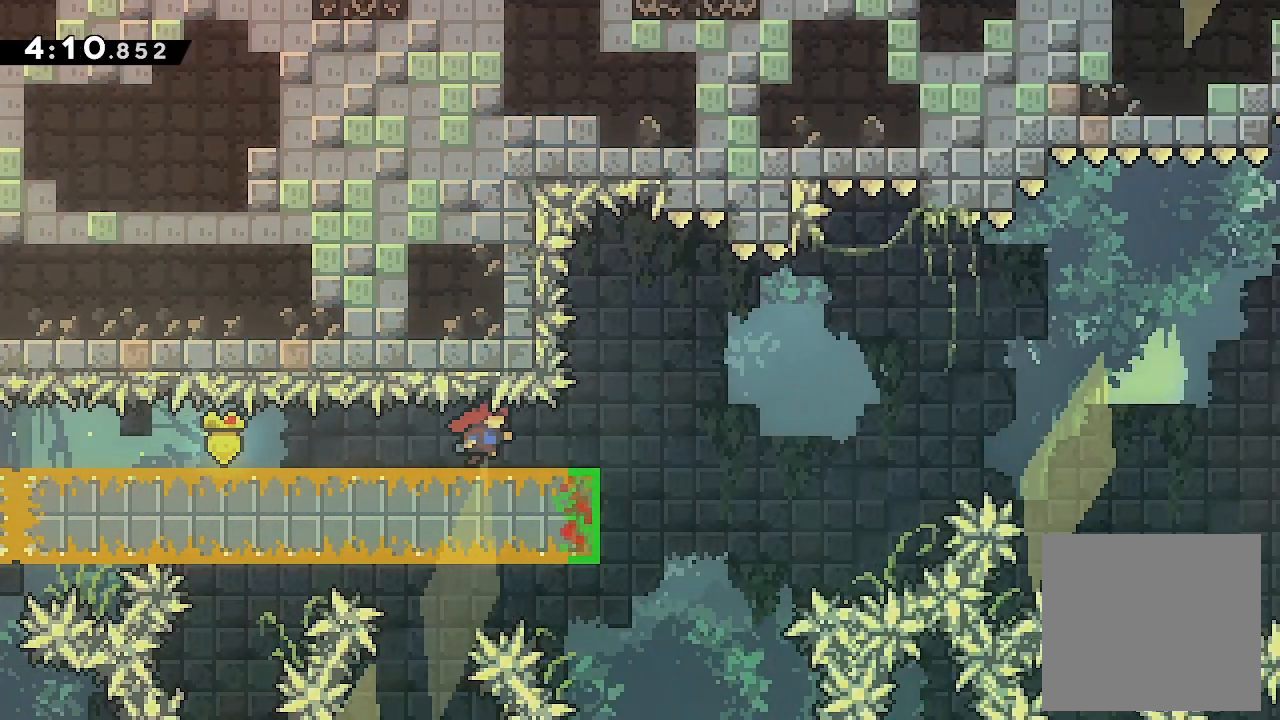
{"buttons": ["A", "L2", "DPAD_RIGHT"], "events": [[166, "A", "down"]]}
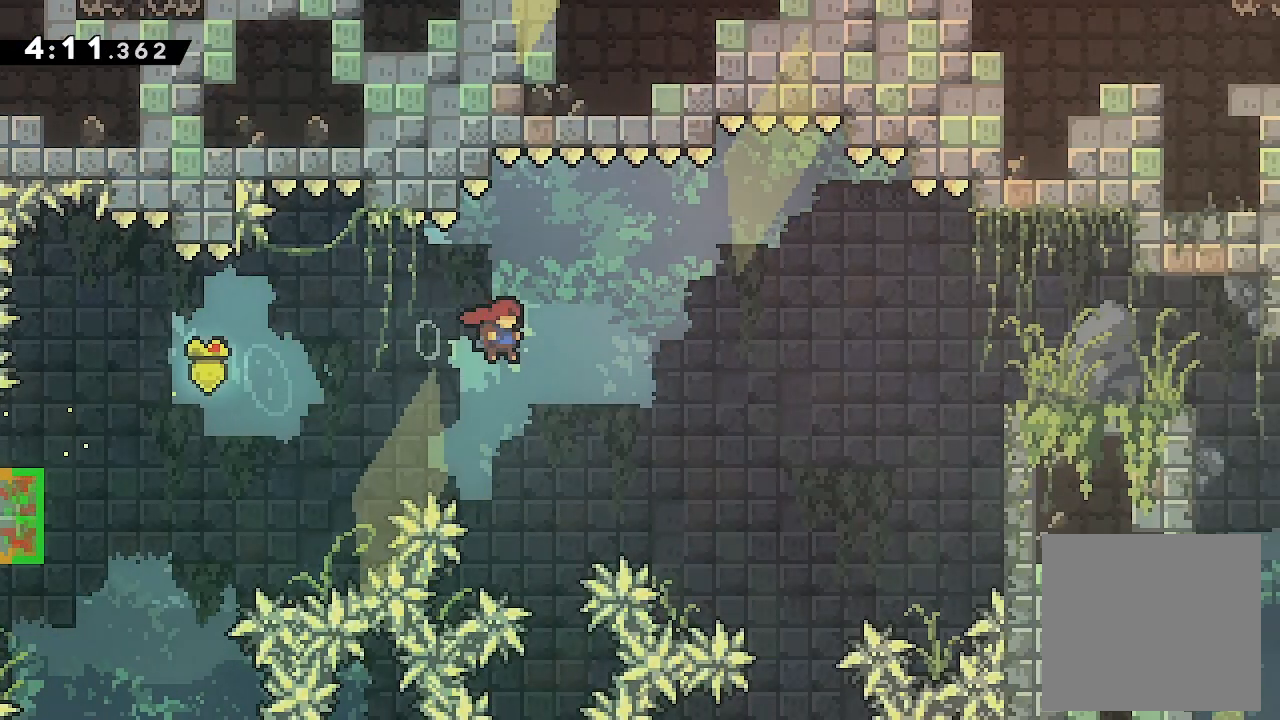
{"buttons": ["X", "L2", "DPAD_RIGHT"], "events": [[300, "A", "up"], [300, "DPAD_UP", "down"], [366, "X", "down"], [500, "DPAD_UP", "up"]]}
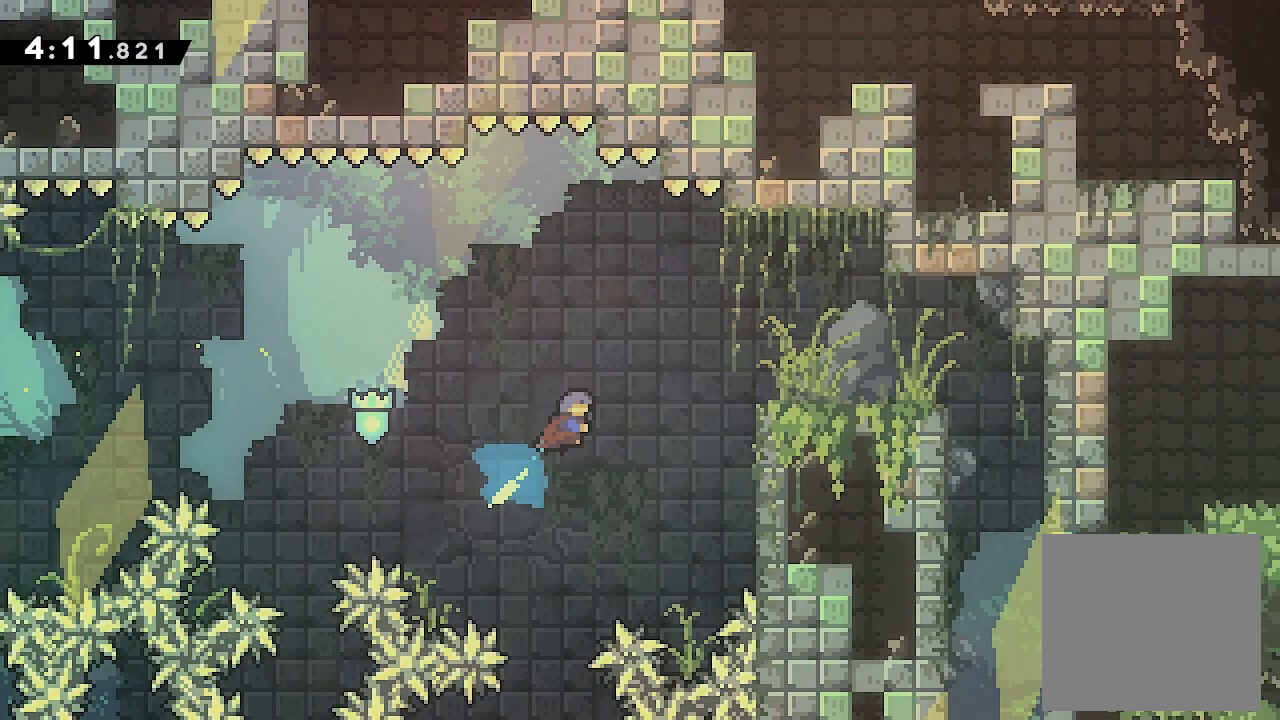
{"buttons": ["A", "L2", "DPAD_RIGHT"], "events": [[33, "X", "up"], [400, "A", "down"]]}
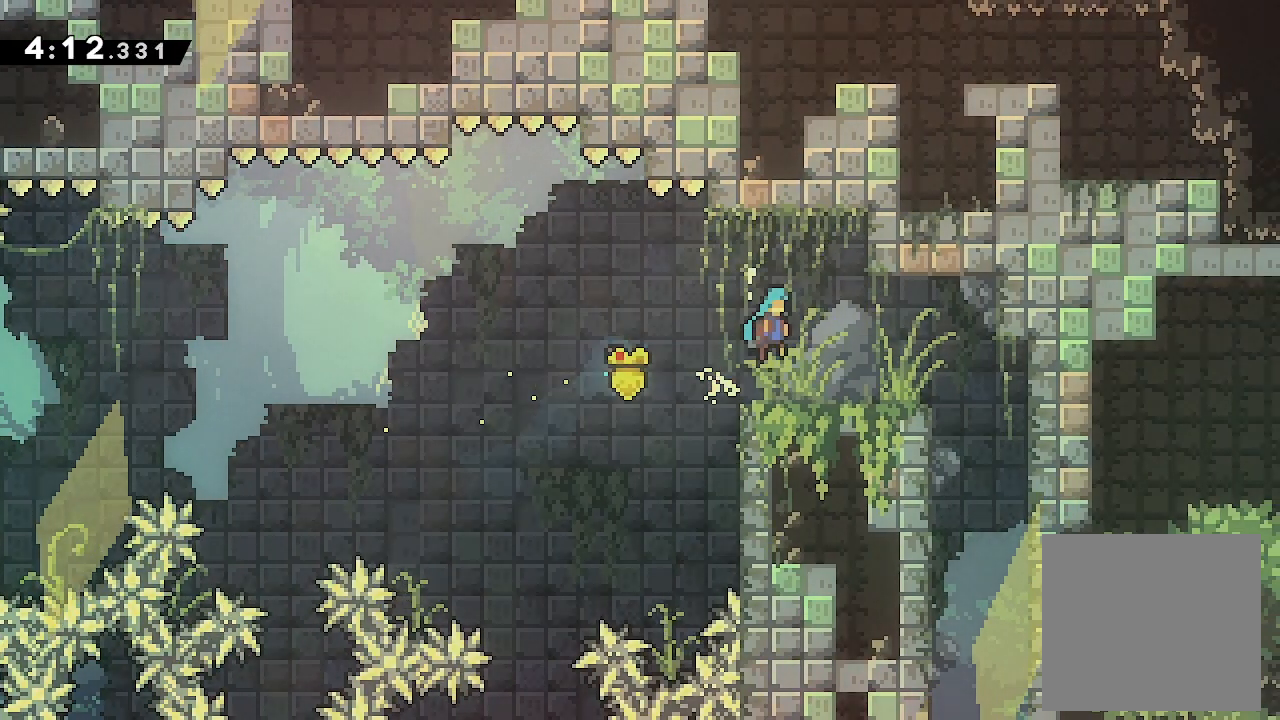
{"buttons": ["DPAD_RIGHT"], "events": [[33, "A", "up"], [100, "L2", "up"]]}
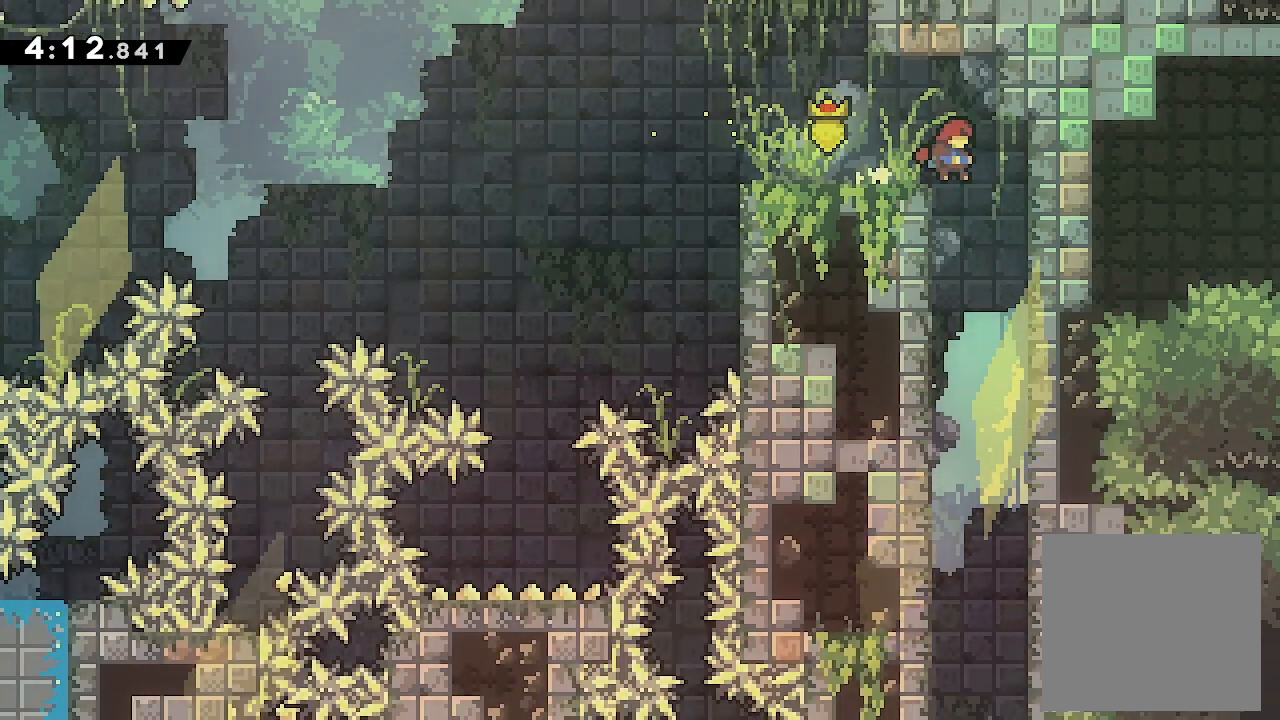
{"buttons": ["DPAD_DOWN"], "events": [[33, "DPAD_DOWN", "down"], [33, "DPAD_RIGHT", "up"], [66, "DPAD_LEFT", "down"], [433, "DPAD_LEFT", "up"]]}
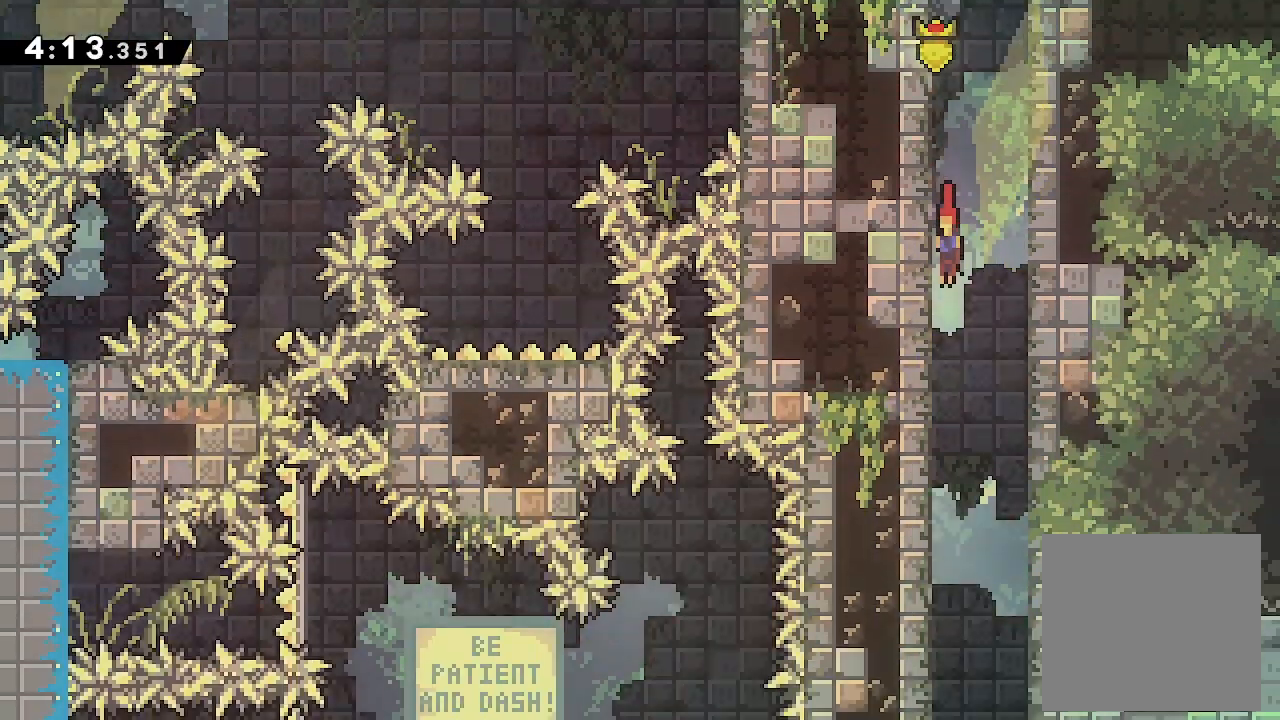
{"buttons": ["DPAD_DOWN", "DPAD_LEFT"], "events": [[500, "DPAD_LEFT", "down"]]}
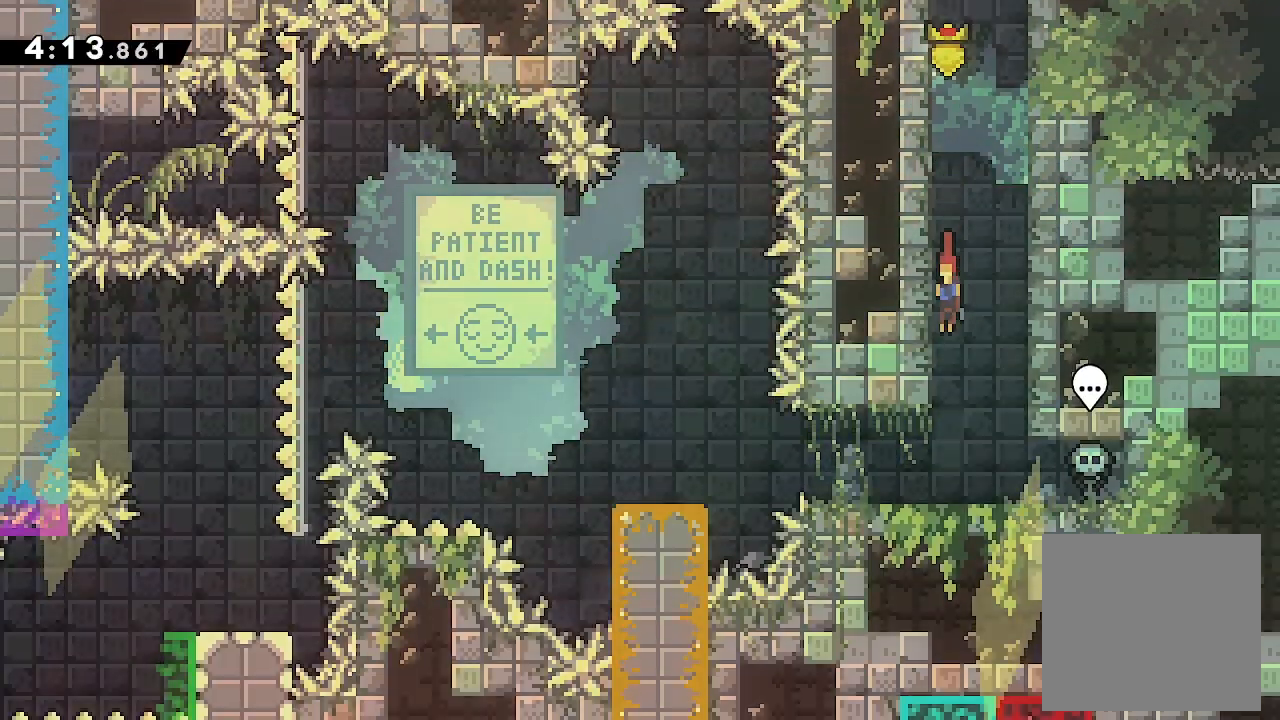
{"buttons": ["DPAD_DOWN", "DPAD_LEFT"], "events": [[33, "L2", "down"], [500, "L2", "up"]]}
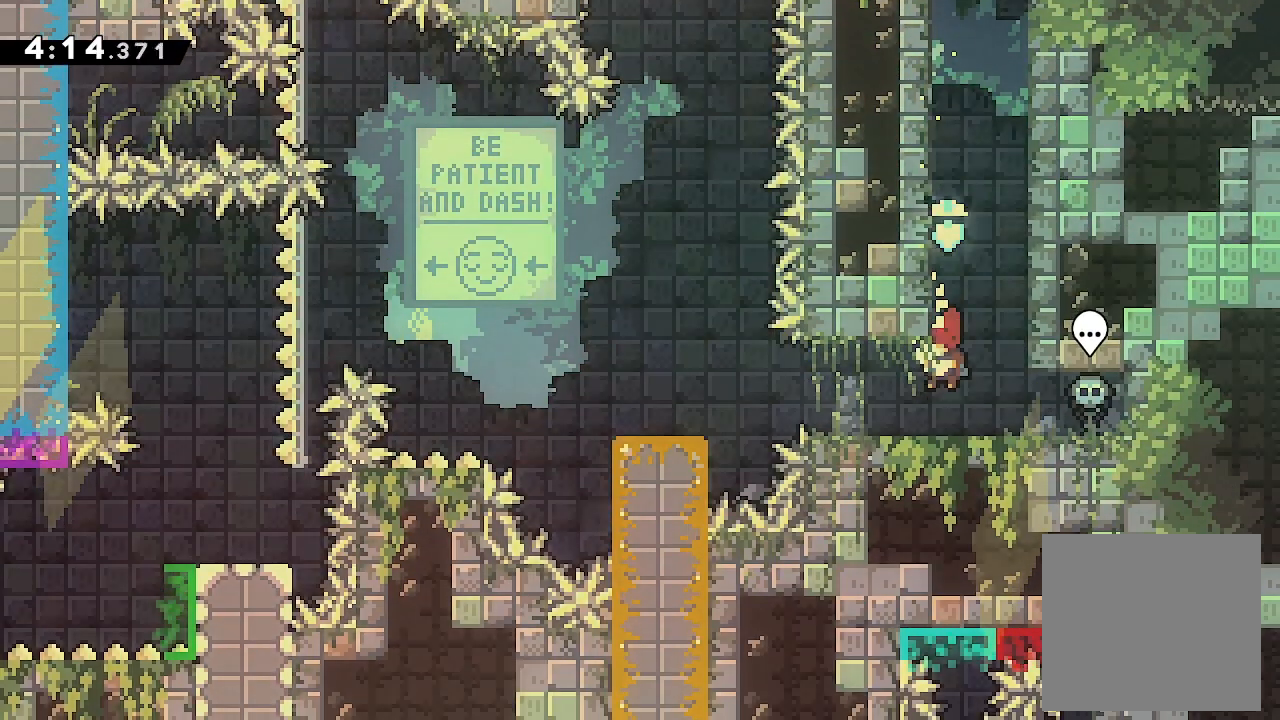
{"buttons": ["DPAD_LEFT"], "events": [[300, "A", "down"], [300, "X", "down"], [433, "A", "up"], [433, "DPAD_DOWN", "up"], [433, "X", "up"]]}
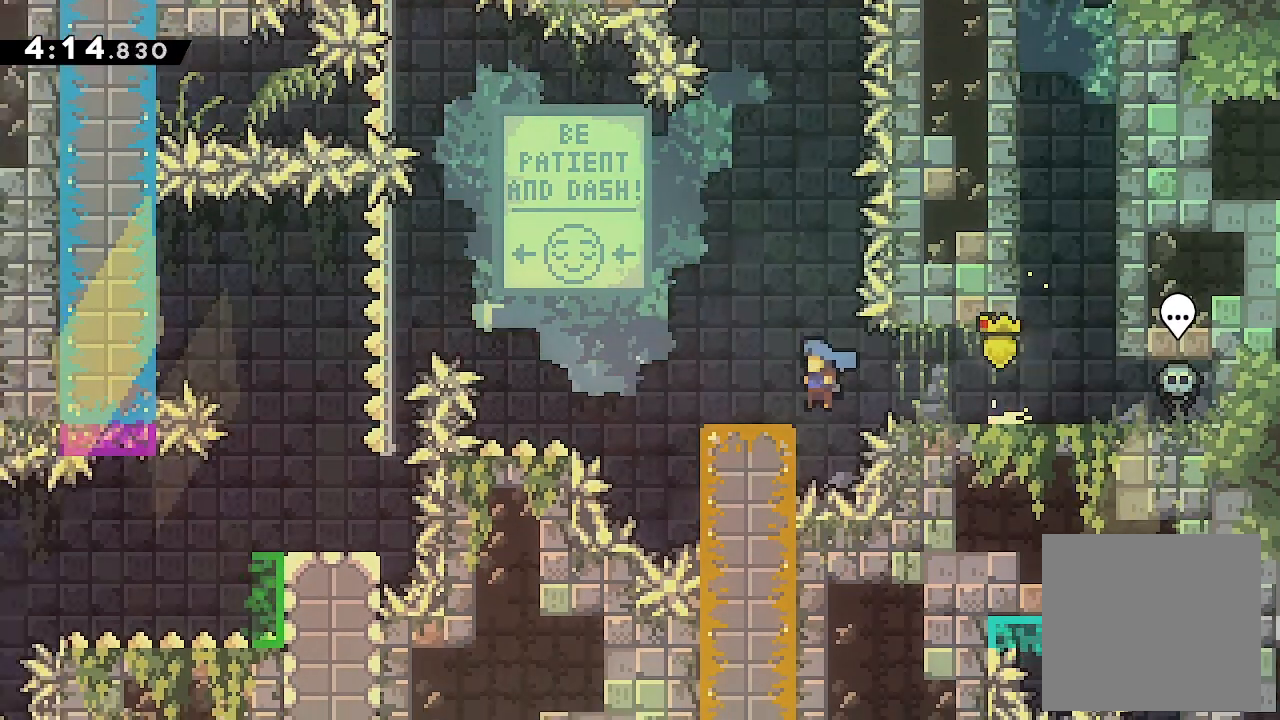
{"buttons": ["DPAD_LEFT"], "events": [[100, "A", "down"], [466, "A", "up"]]}
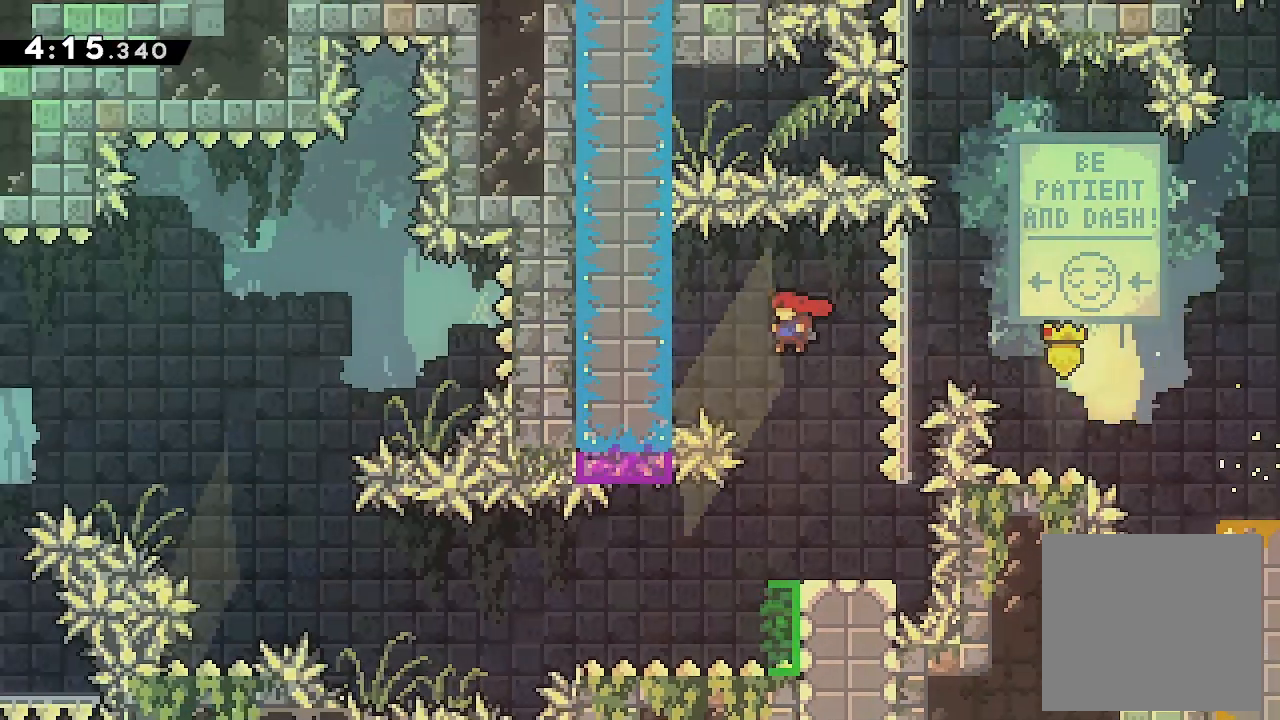
{"buttons": ["DPAD_LEFT"], "events": [[33, "X", "down"], [233, "X", "up"], [300, "X", "down"], [500, "X", "up"]]}
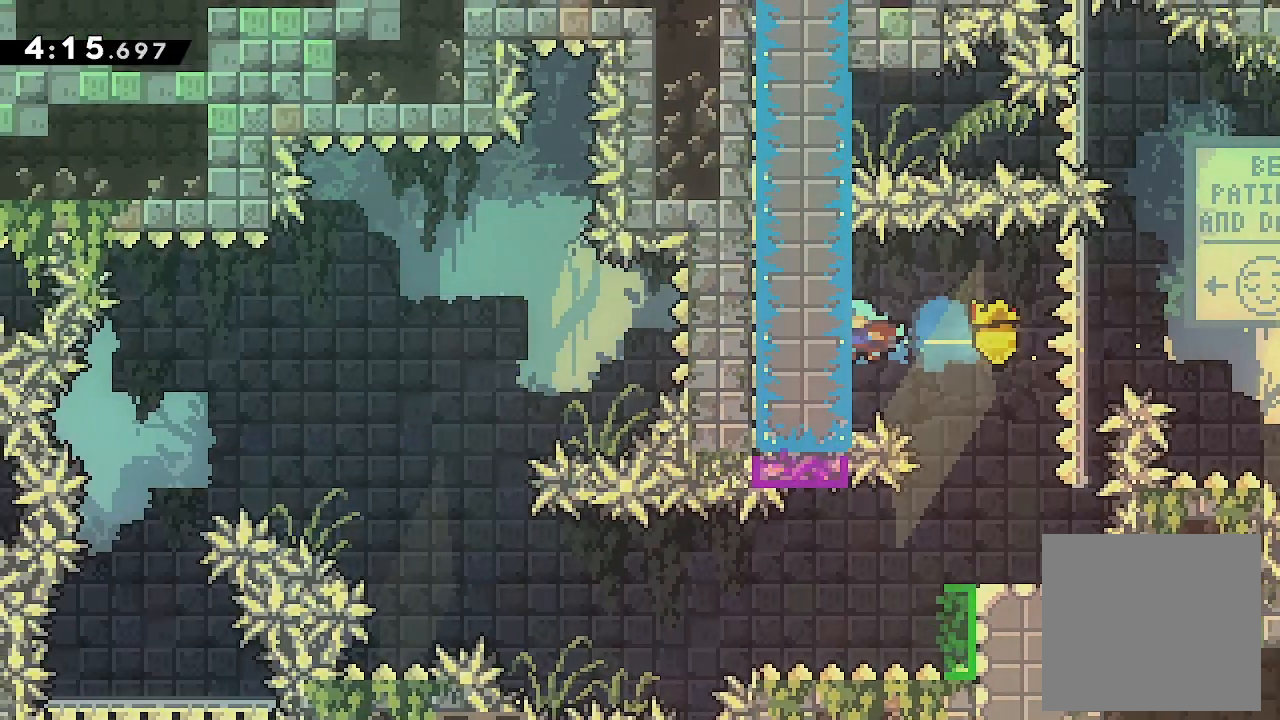
{"buttons": ["X", "DPAD_DOWN"], "events": [[100, "X", "down"], [300, "DPAD_LEFT", "up"], [300, "X", "up"], [366, "DPAD_DOWN", "down"], [400, "X", "down"]]}
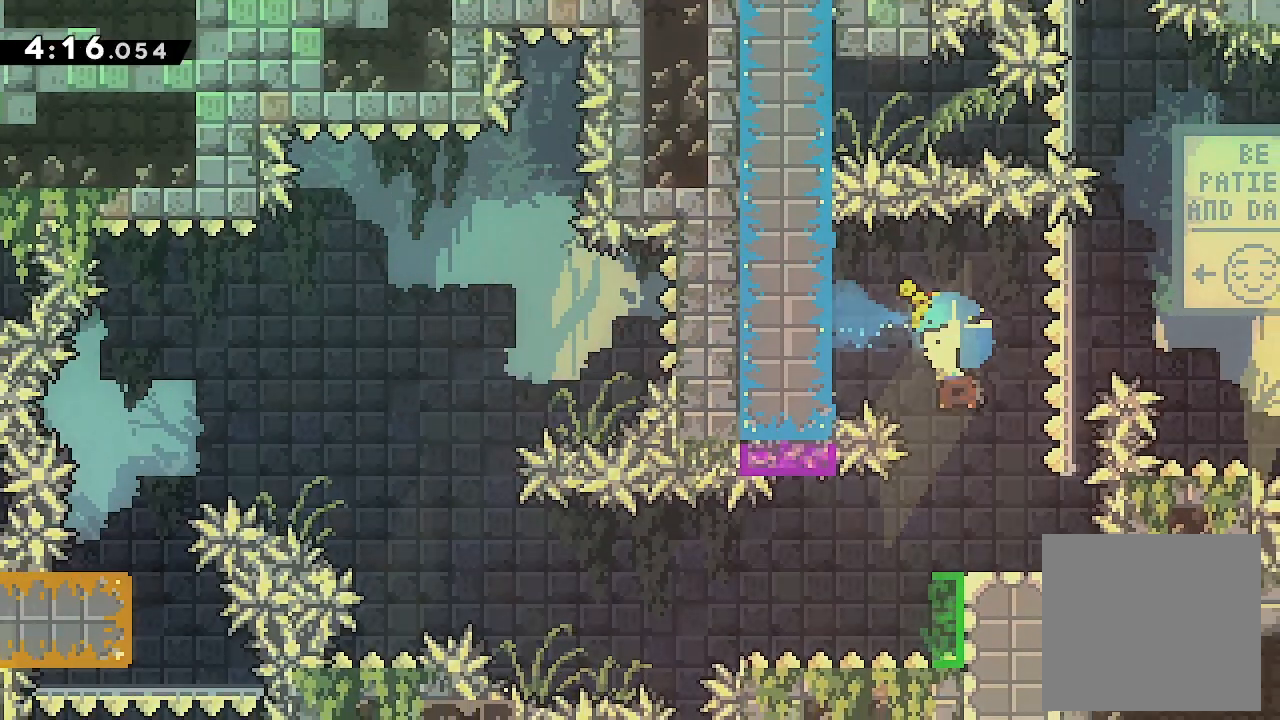
{"buttons": [], "events": [[100, "DPAD_DOWN", "up"], [100, "X", "up"]]}
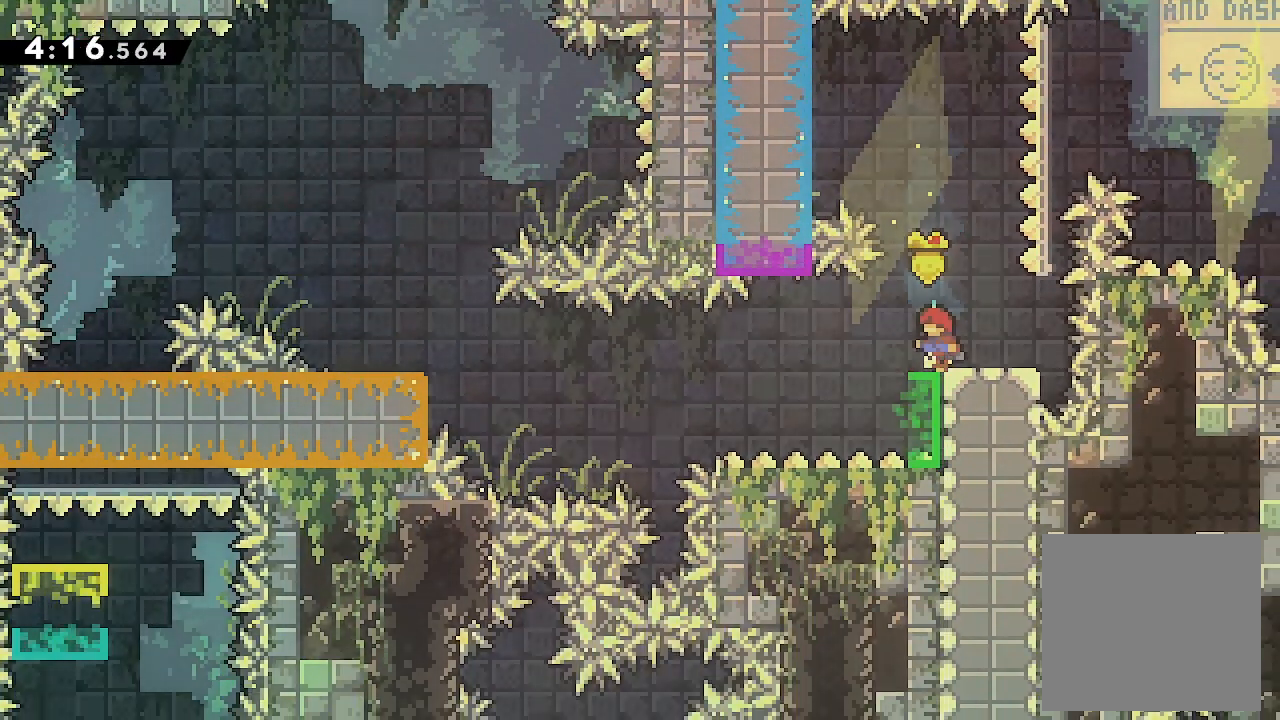
{"buttons": ["DPAD_LEFT"], "events": [[166, "DPAD_DOWN", "down"], [166, "DPAD_LEFT", "down"], [200, "X", "down"], [233, "A", "down"], [333, "A", "up"], [333, "DPAD_DOWN", "up"], [333, "X", "up"]]}
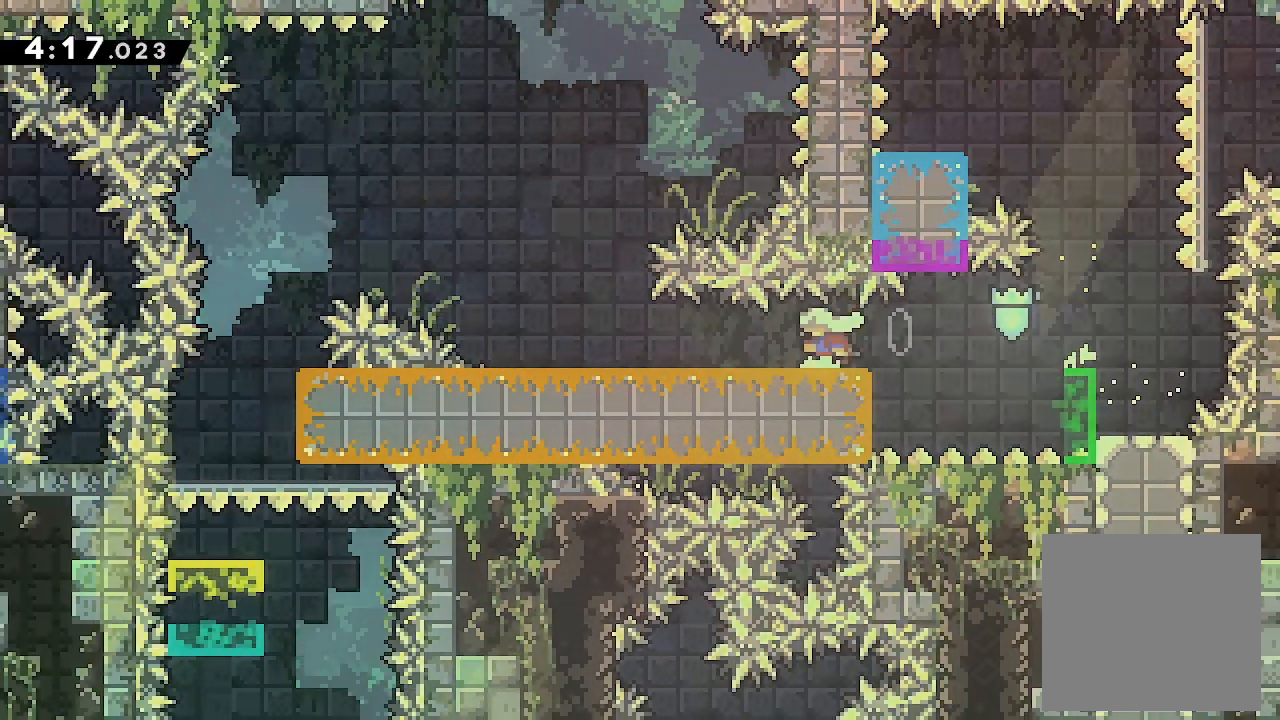
{"buttons": ["A", "DPAD_LEFT"], "events": [[433, "A", "down"]]}
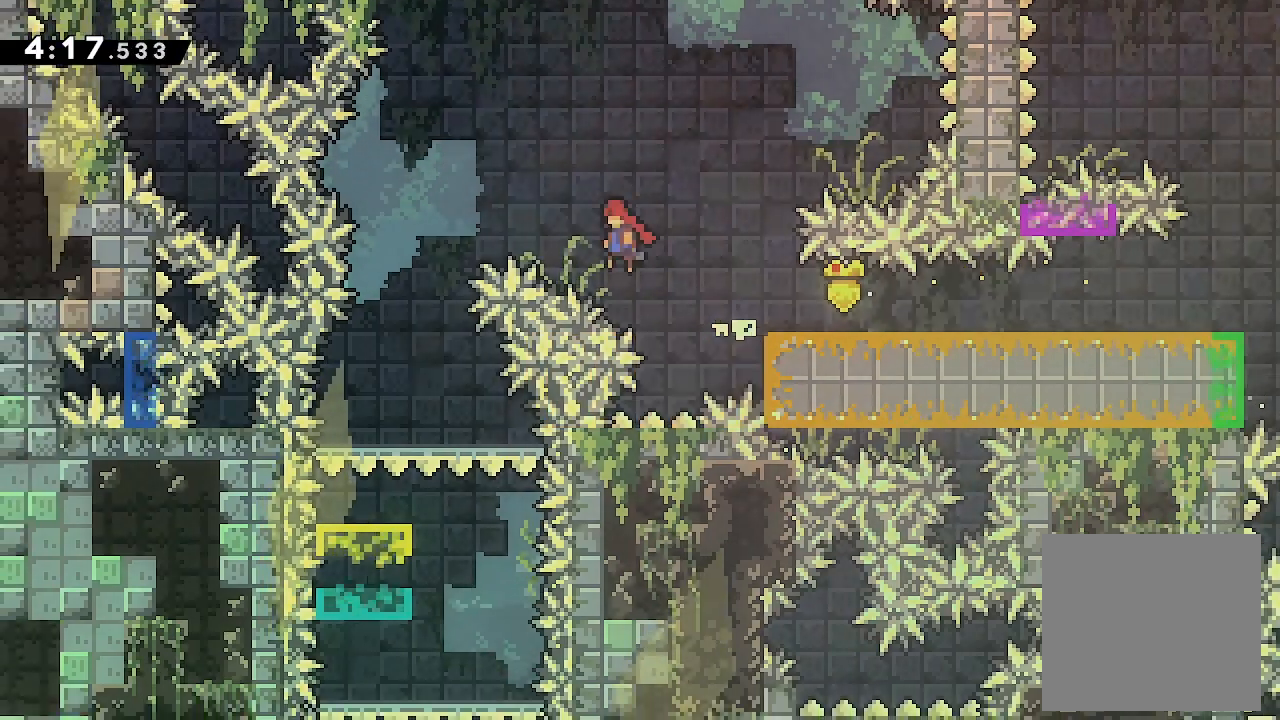
{"buttons": ["A"], "events": [[266, "DPAD_LEFT", "up"]]}
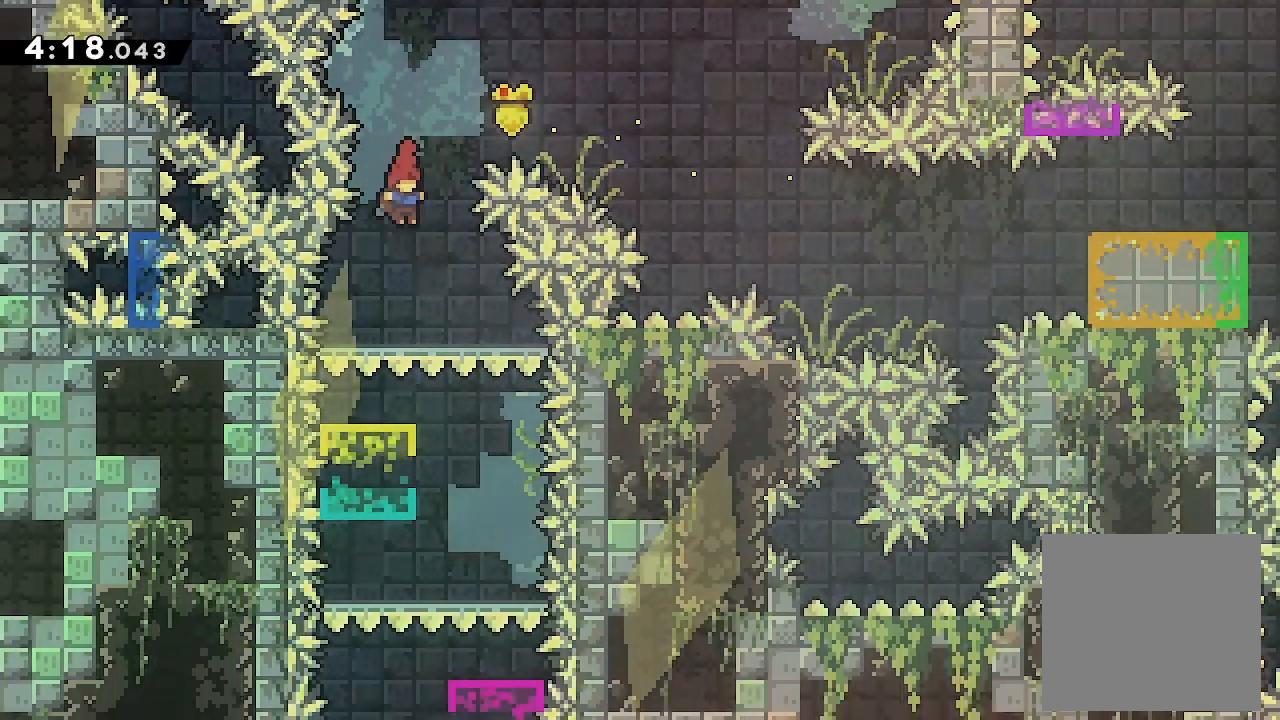
{"buttons": ["A", "DPAD_LEFT"], "events": [[33, "DPAD_RIGHT", "down"], [266, "DPAD_RIGHT", "up"], [400, "DPAD_LEFT", "down"]]}
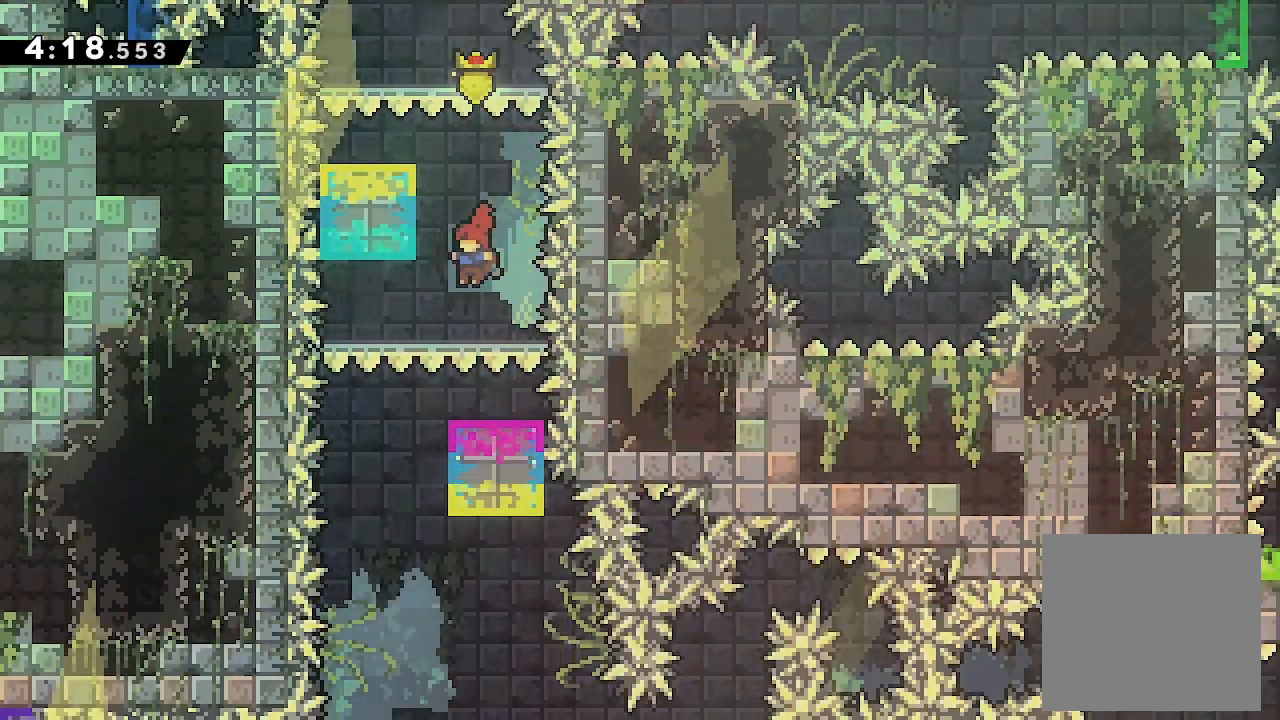
{"buttons": ["DPAD_RIGHT"], "events": [[200, "DPAD_LEFT", "up"], [300, "A", "up"], [433, "DPAD_RIGHT", "down"]]}
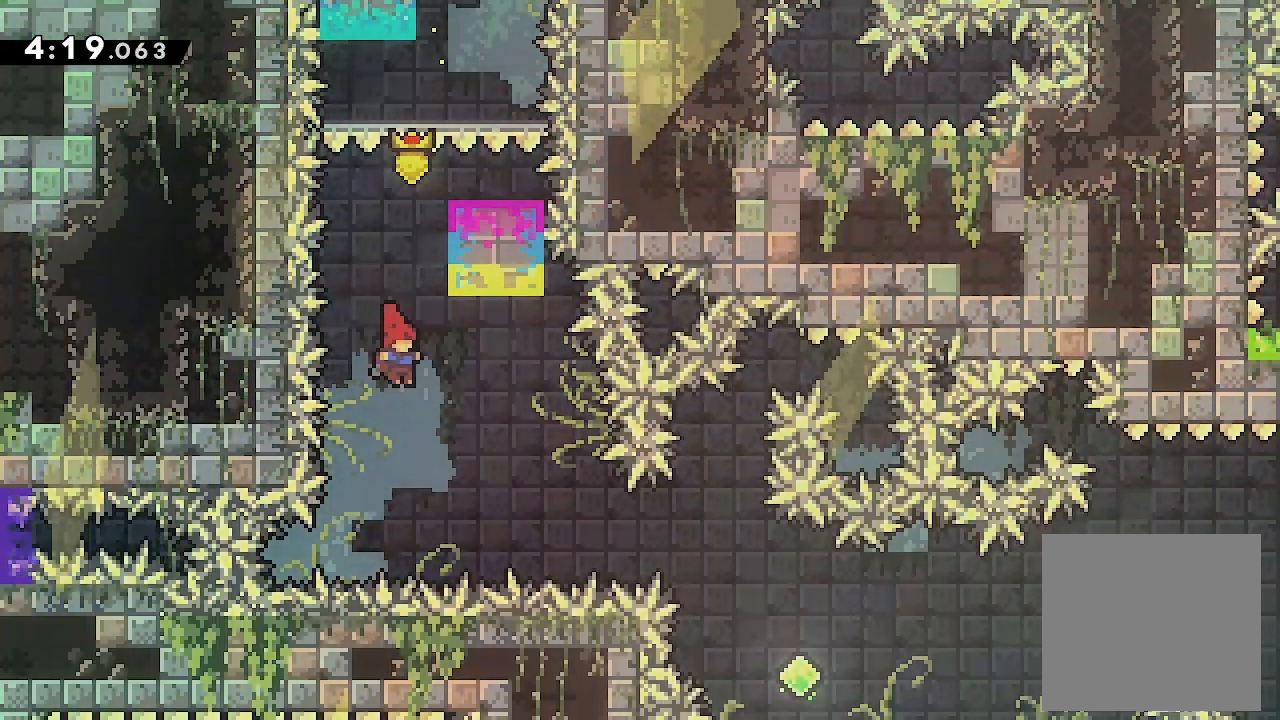
{"buttons": ["DPAD_RIGHT"], "events": [[266, "Y", "down"], [433, "Y", "up"]]}
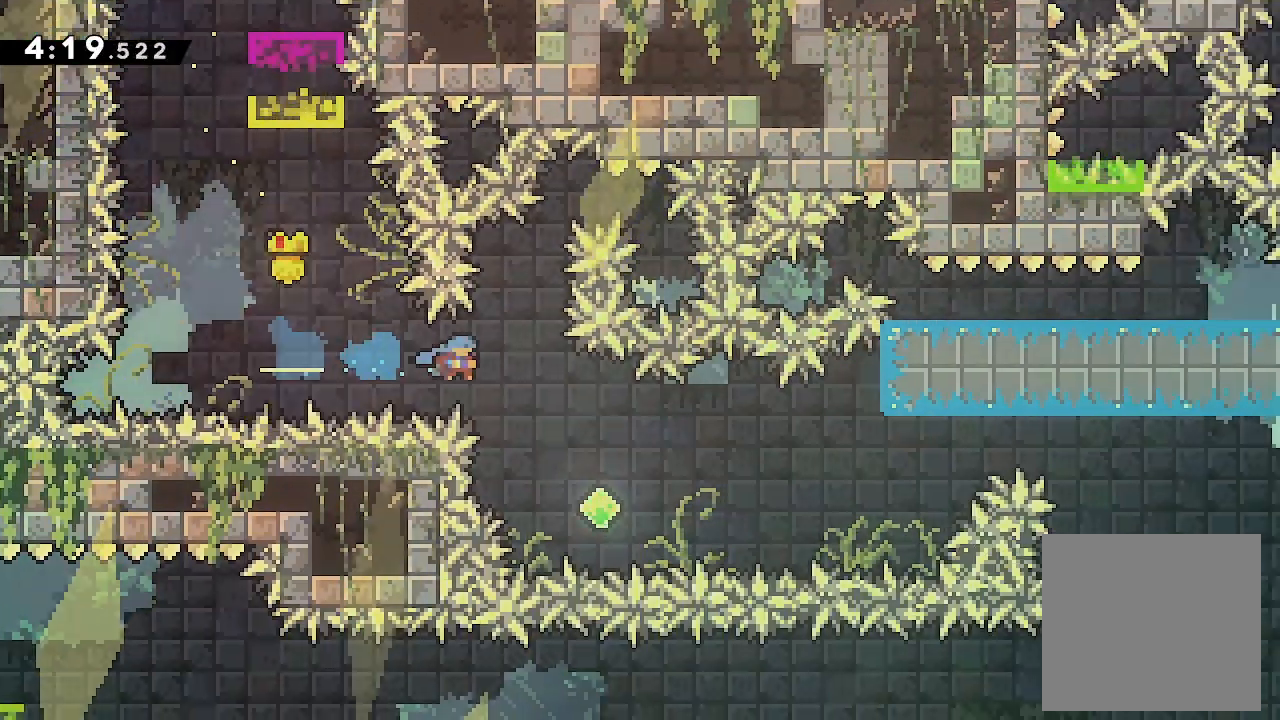
{"buttons": ["X", "DPAD_UP", "DPAD_RIGHT"], "events": [[200, "DPAD_UP", "down"], [466, "X", "down"]]}
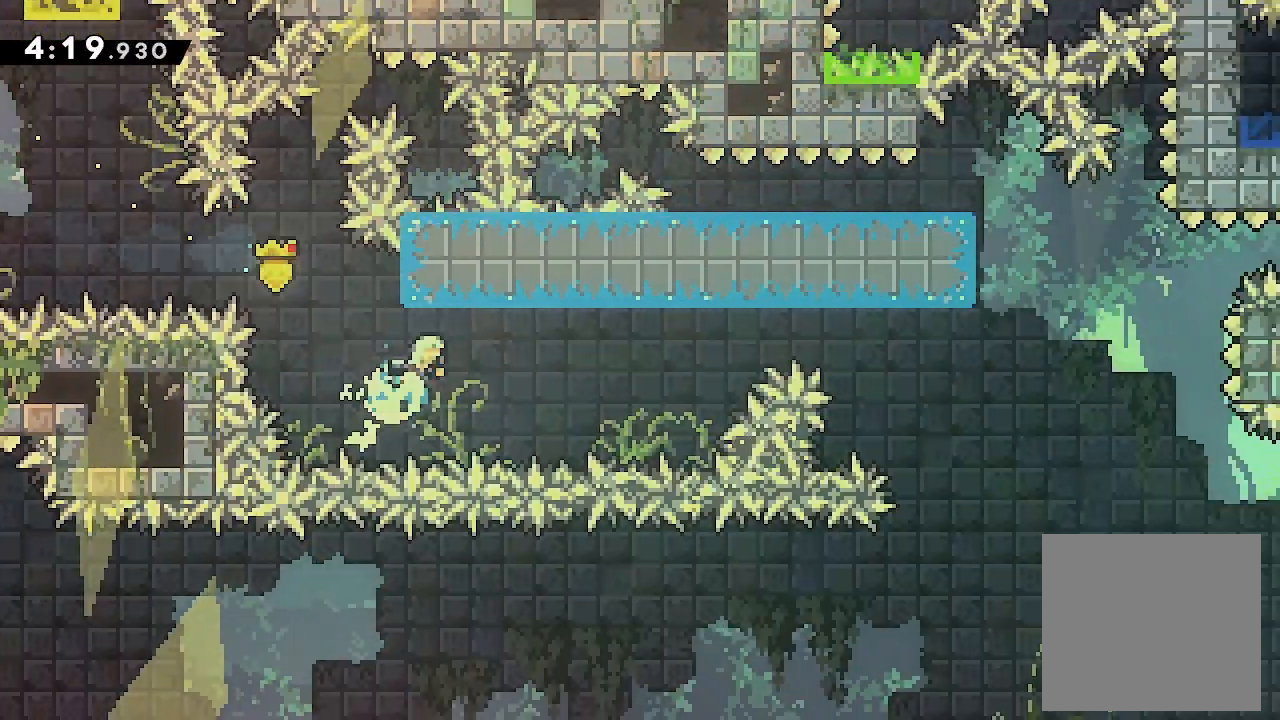
{"buttons": ["X", "DPAD_UP", "DPAD_RIGHT"], "events": [[133, "X", "up"], [200, "X", "down"], [433, "X", "up"], [500, "X", "down"]]}
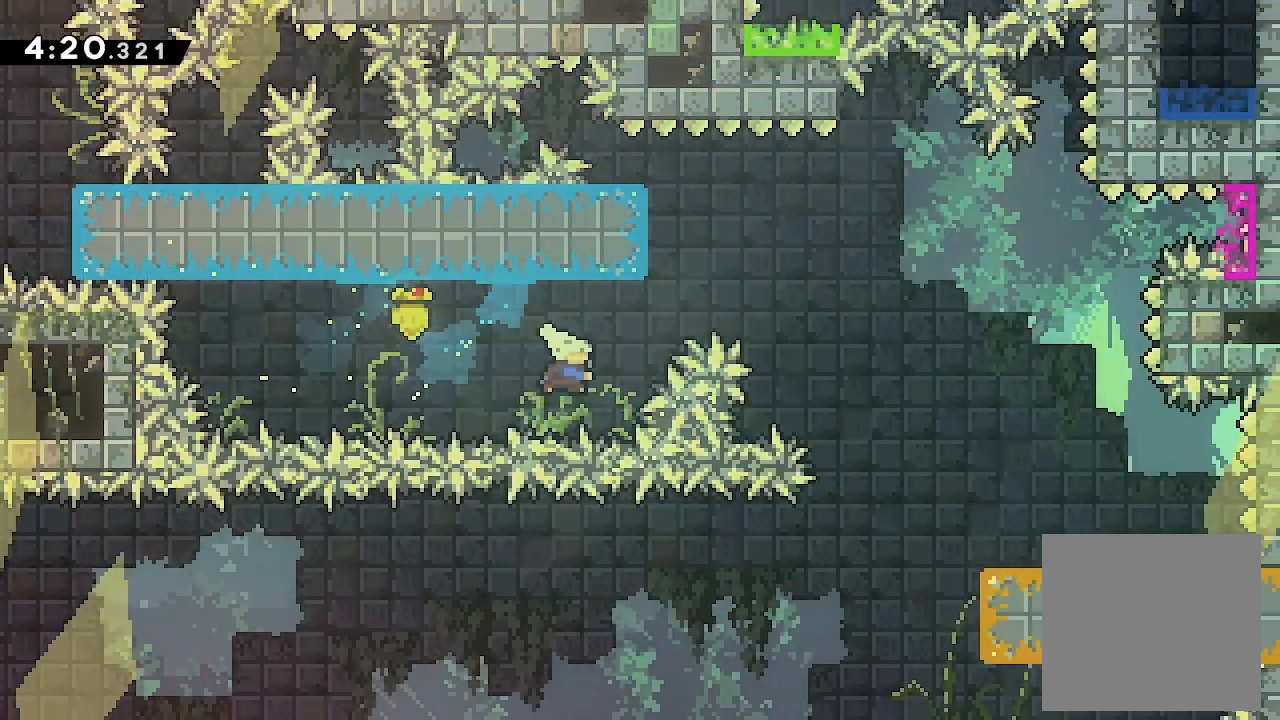
{"buttons": ["DPAD_RIGHT"], "events": [[166, "X", "up"], [200, "DPAD_UP", "up"]]}
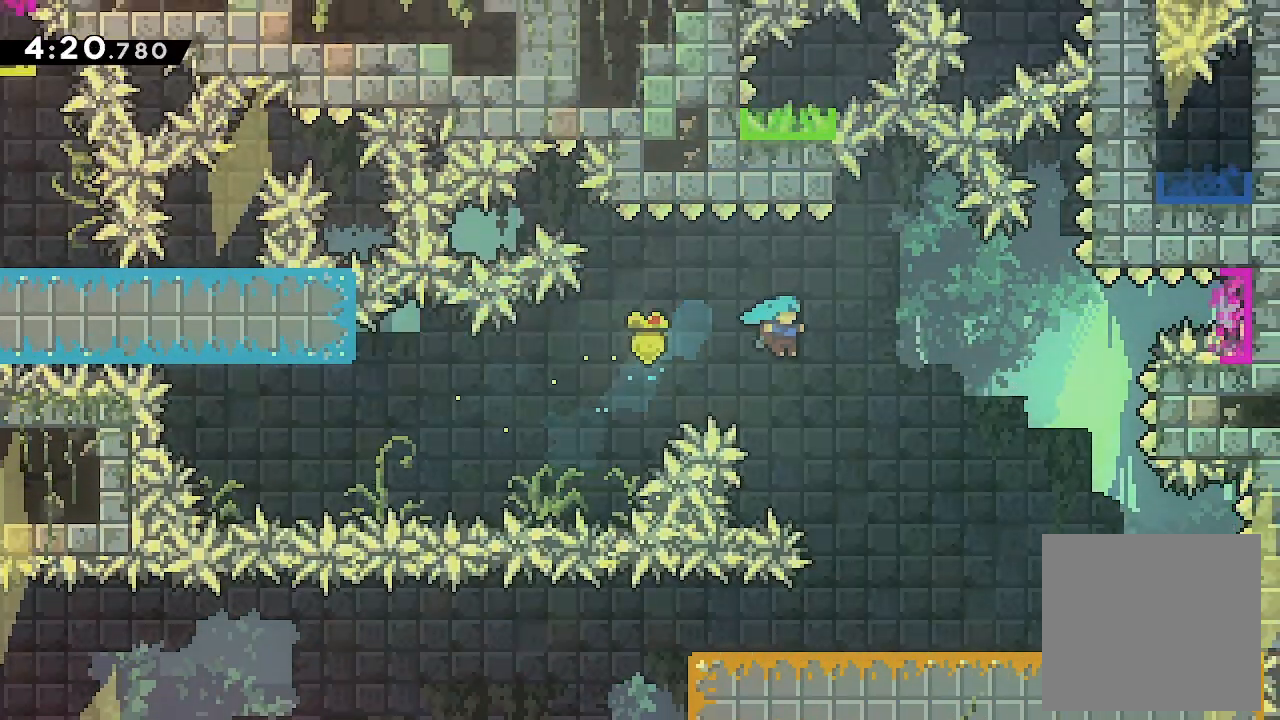
{"buttons": ["DPAD_LEFT"], "events": [[133, "DPAD_RIGHT", "up"], [366, "DPAD_LEFT", "down"]]}
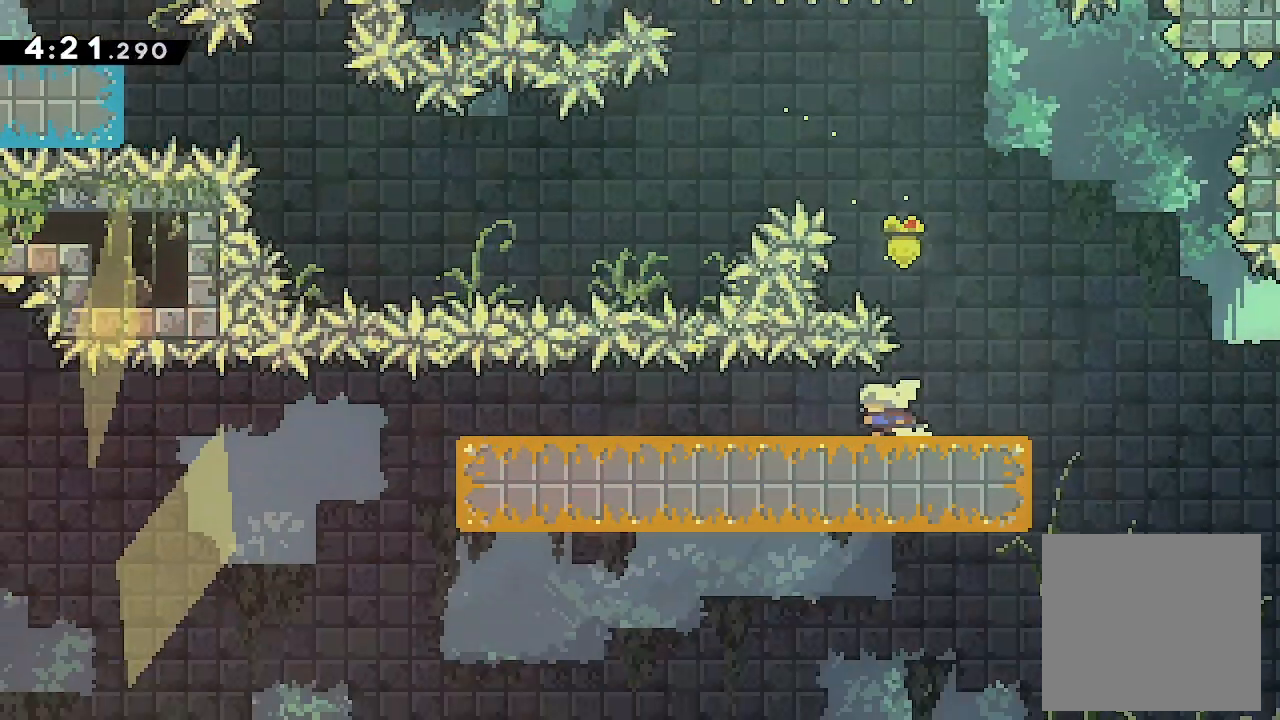
{"buttons": ["L2", "DPAD_LEFT"], "events": [[133, "L2", "down"]]}
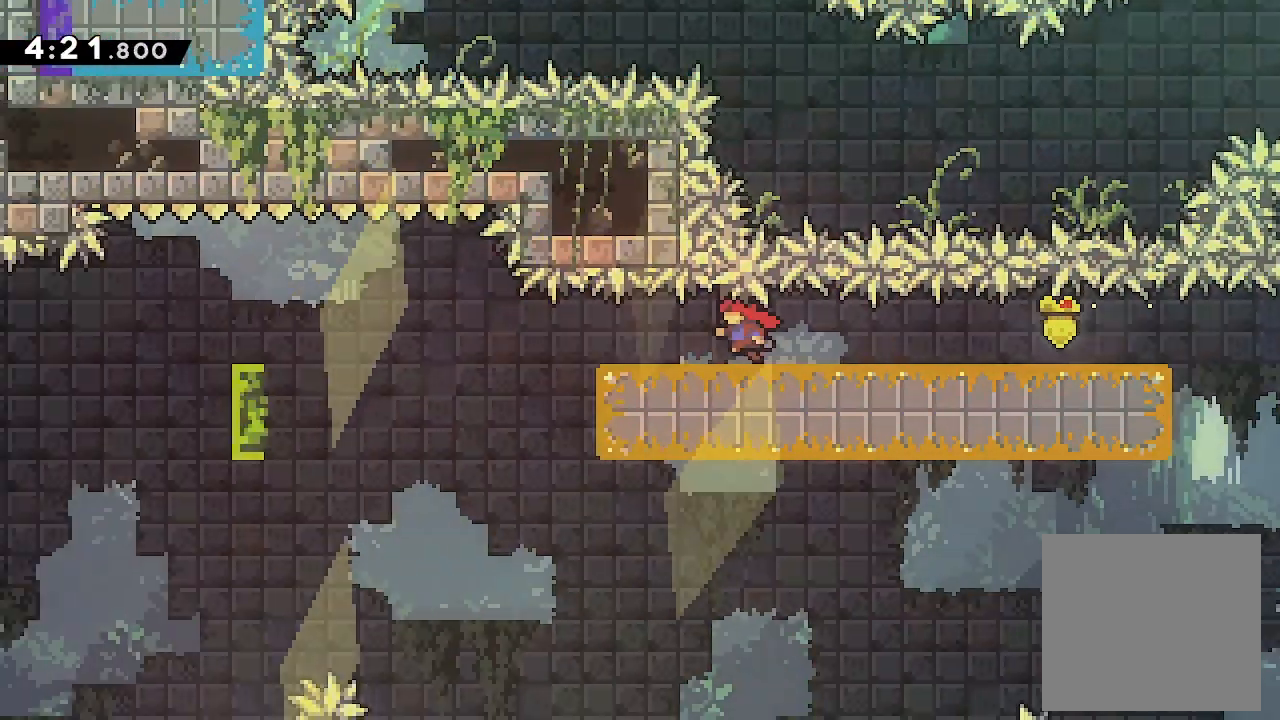
{"buttons": ["L2", "DPAD_LEFT"], "events": [[166, "A", "down"], [233, "DPAD_DOWN", "down"], [233, "X", "down"], [300, "A", "up"], [366, "DPAD_DOWN", "up"], [366, "X", "up"]]}
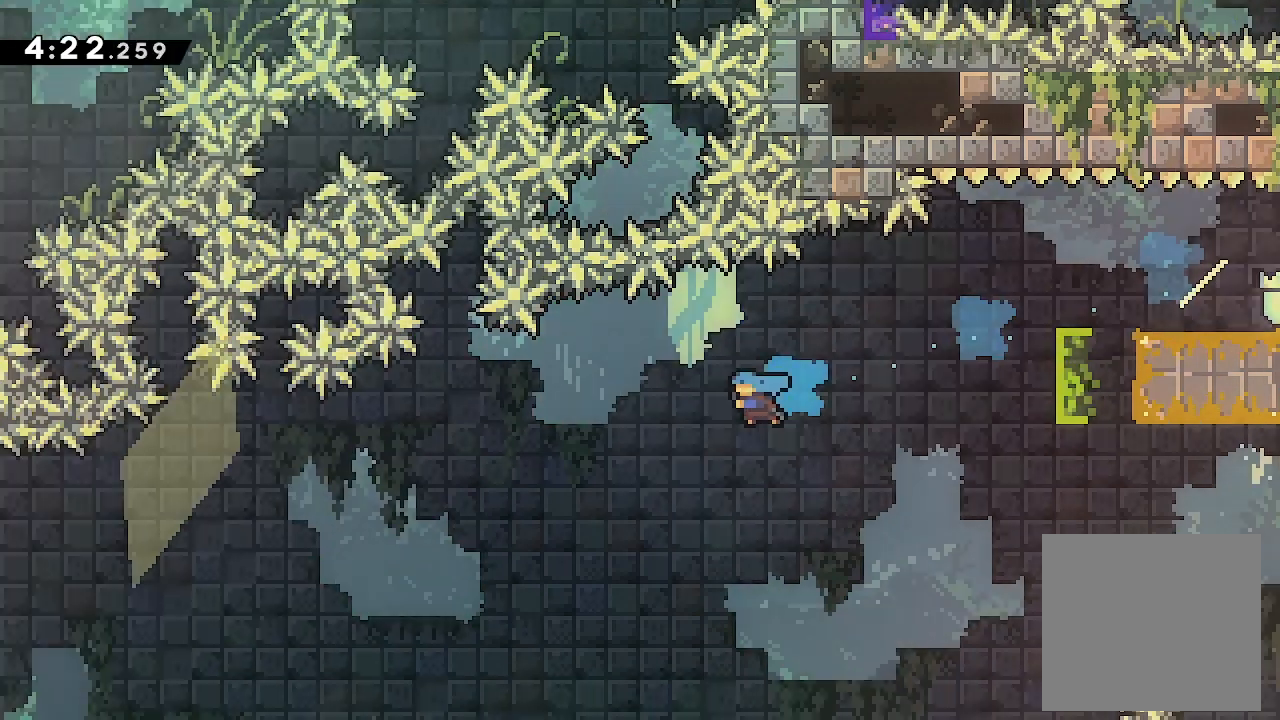
{"buttons": ["L2", "DPAD_LEFT"], "events": []}
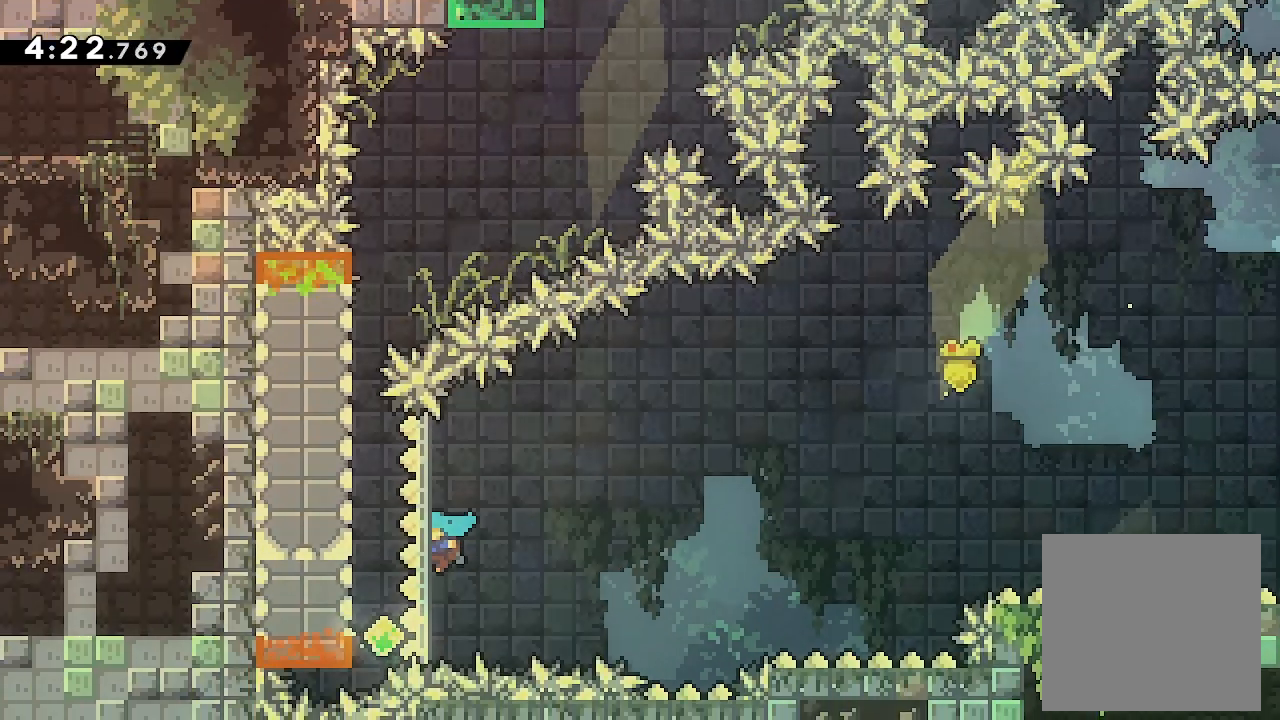
{"buttons": ["A", "L2", "DPAD_LEFT"], "events": [[166, "A", "down"], [333, "A", "up"], [433, "A", "down"]]}
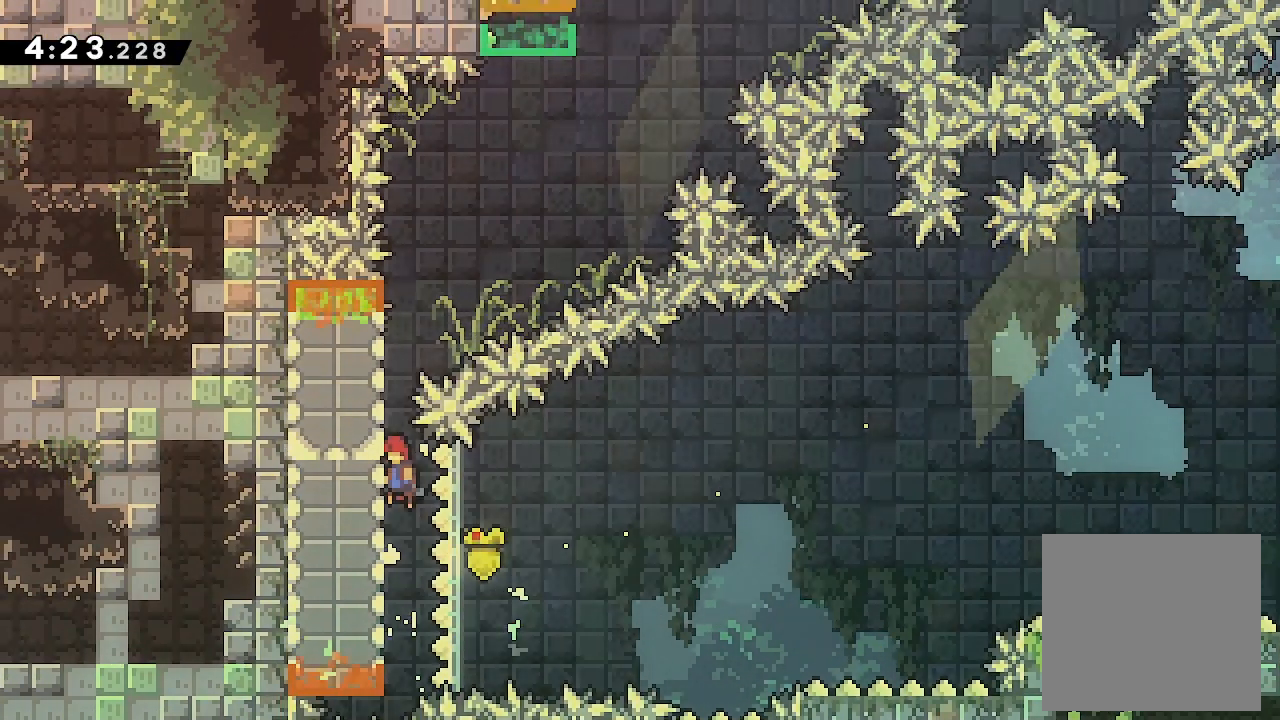
{"buttons": ["L2", "DPAD_RIGHT"], "events": [[66, "A", "up"], [100, "A", "down"], [233, "A", "up"], [266, "A", "down"], [500, "A", "up"], [500, "DPAD_LEFT", "up"], [500, "DPAD_RIGHT", "down"]]}
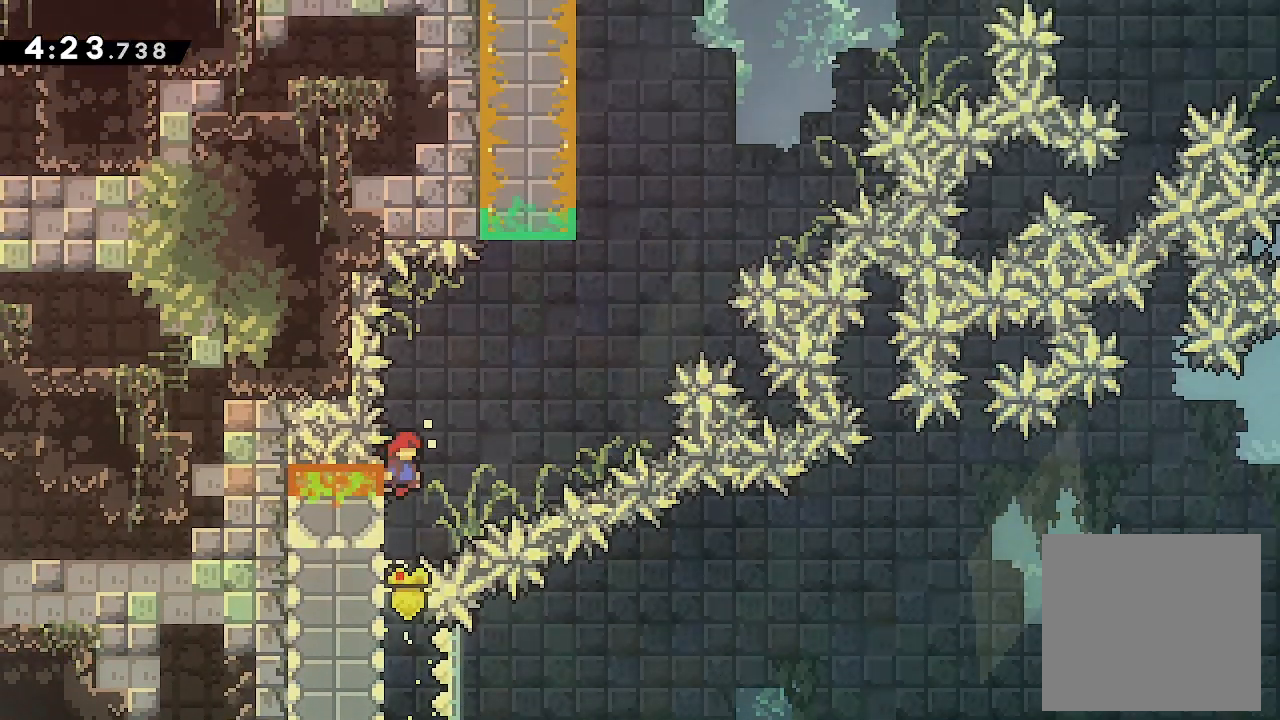
{"buttons": ["A", "DPAD_UP"], "events": [[33, "A", "down"], [66, "L2", "up"], [466, "DPAD_RIGHT", "up"], [500, "DPAD_UP", "down"]]}